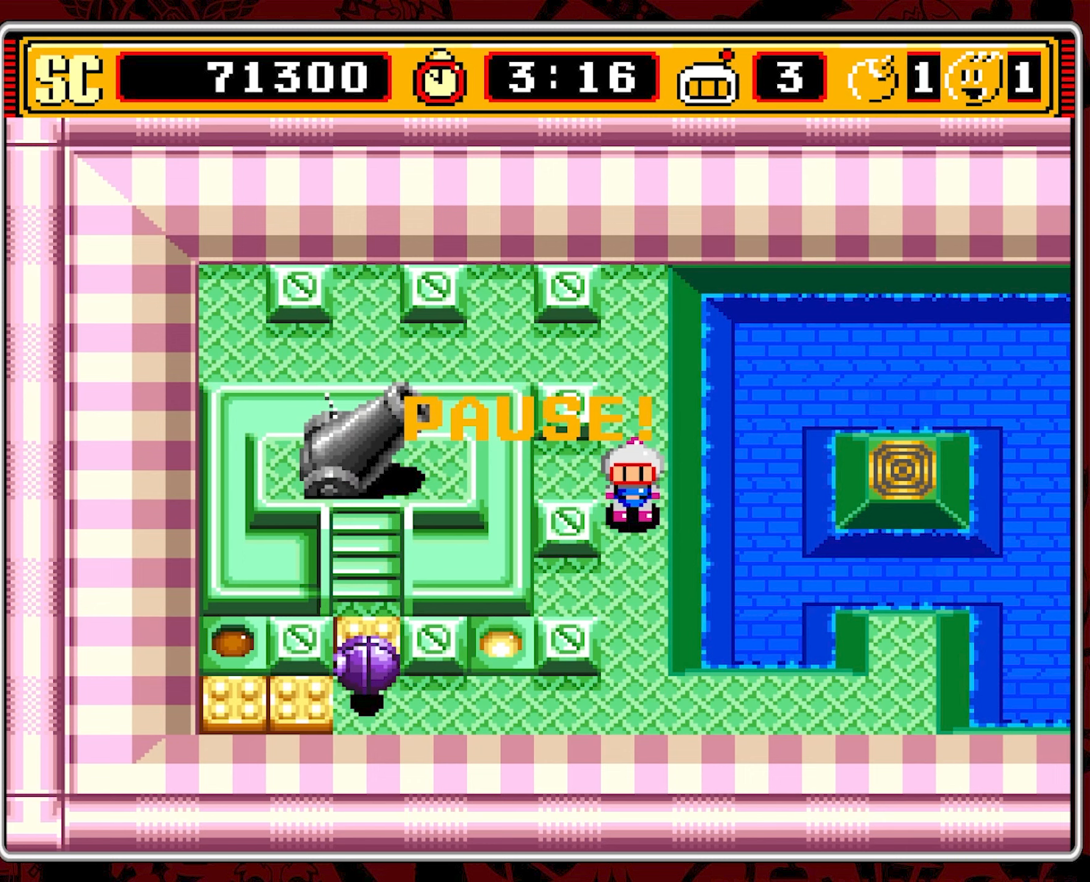
Gameplay with a controller (Nintendo layout); each line is a JSON object with the inputs held at the frame after it. "events" lists button and stick changes between this image and that frame as [ms after this image, input, new state], when the widget could be followed in between. Not read: L3 R3 X.
{"buttons": [], "events": [[67, "START", "down"], [217, "START", "up"]]}
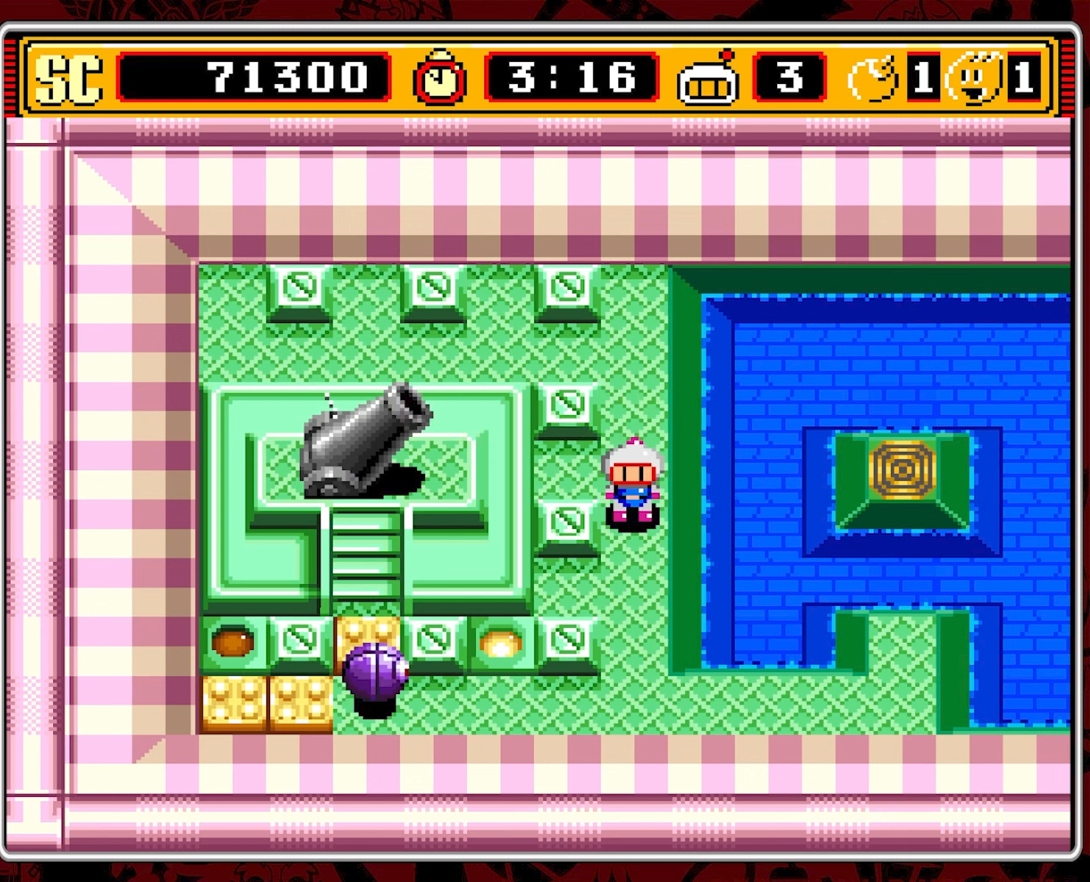
{"buttons": [], "events": []}
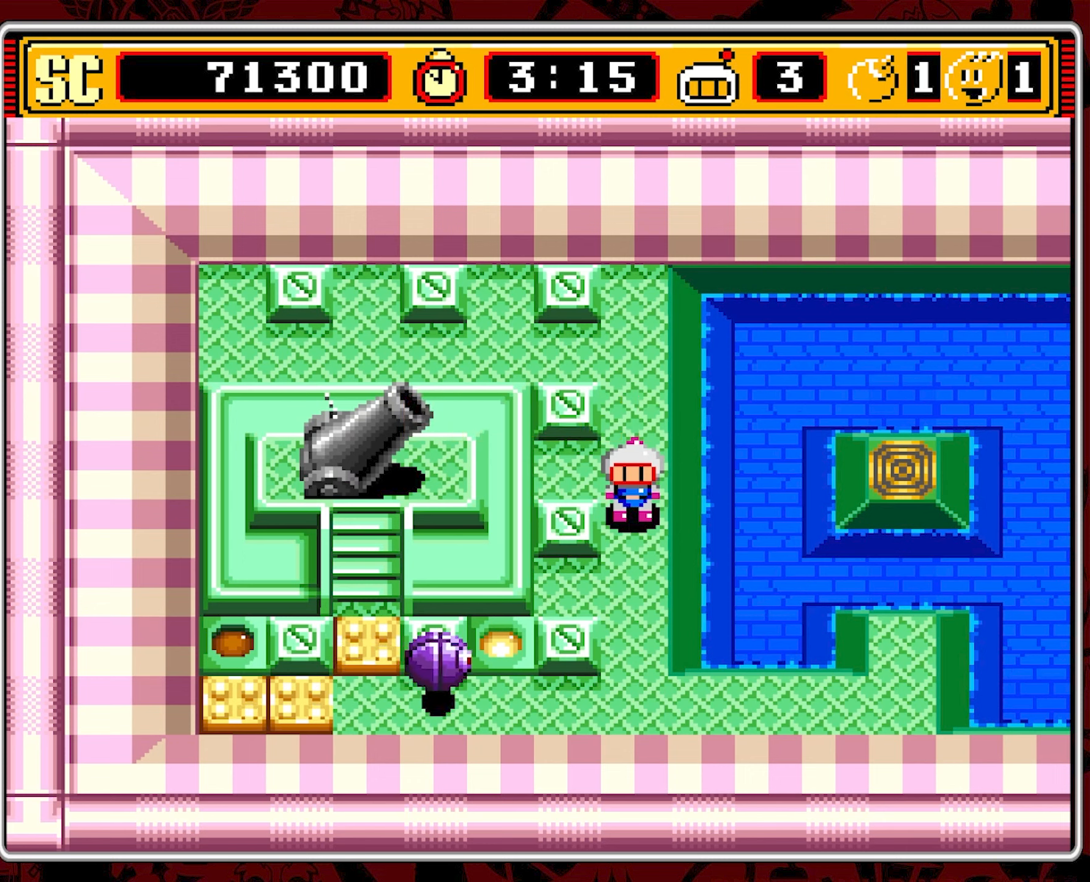
{"buttons": ["DPAD_DOWN"], "events": [[350, "DPAD_DOWN", "down"]]}
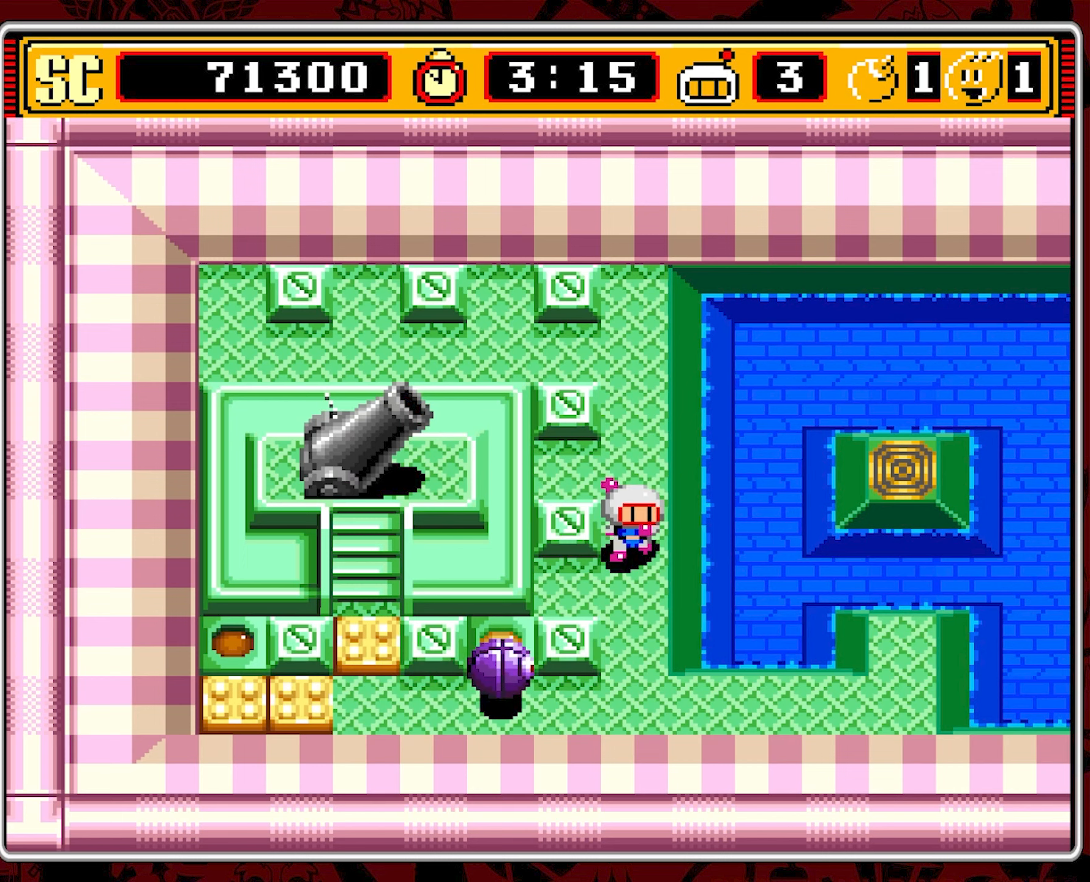
{"buttons": [], "events": [[17, "DPAD_DOWN", "up"]]}
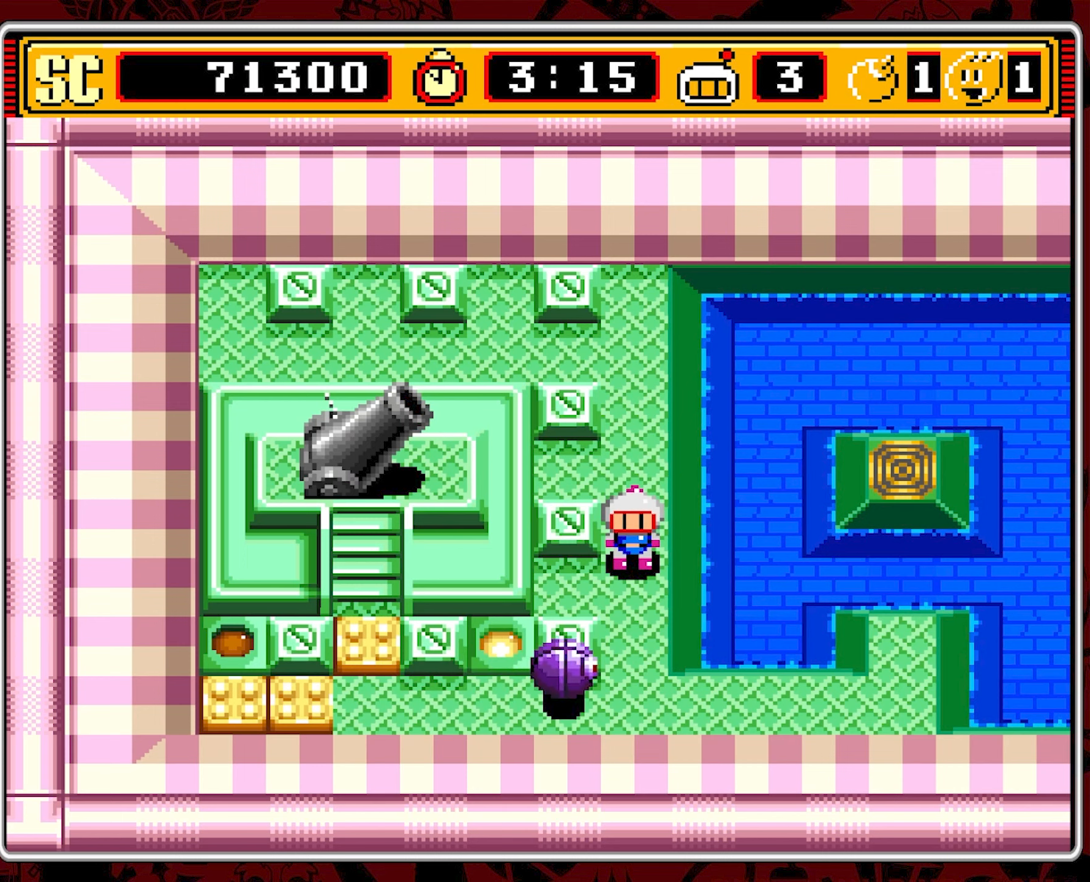
{"buttons": [], "events": [[117, "DPAD_UP", "down"], [300, "DPAD_UP", "up"]]}
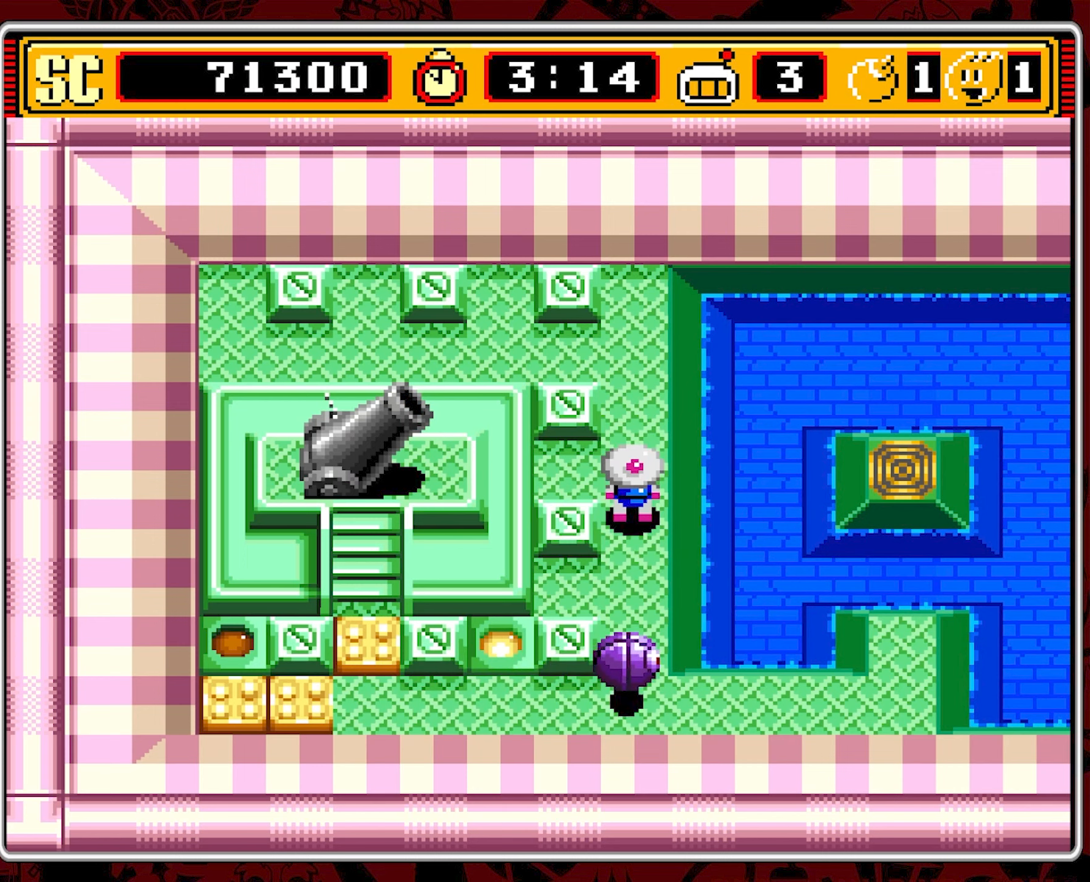
{"buttons": ["DPAD_DOWN"], "events": [[267, "DPAD_DOWN", "down"]]}
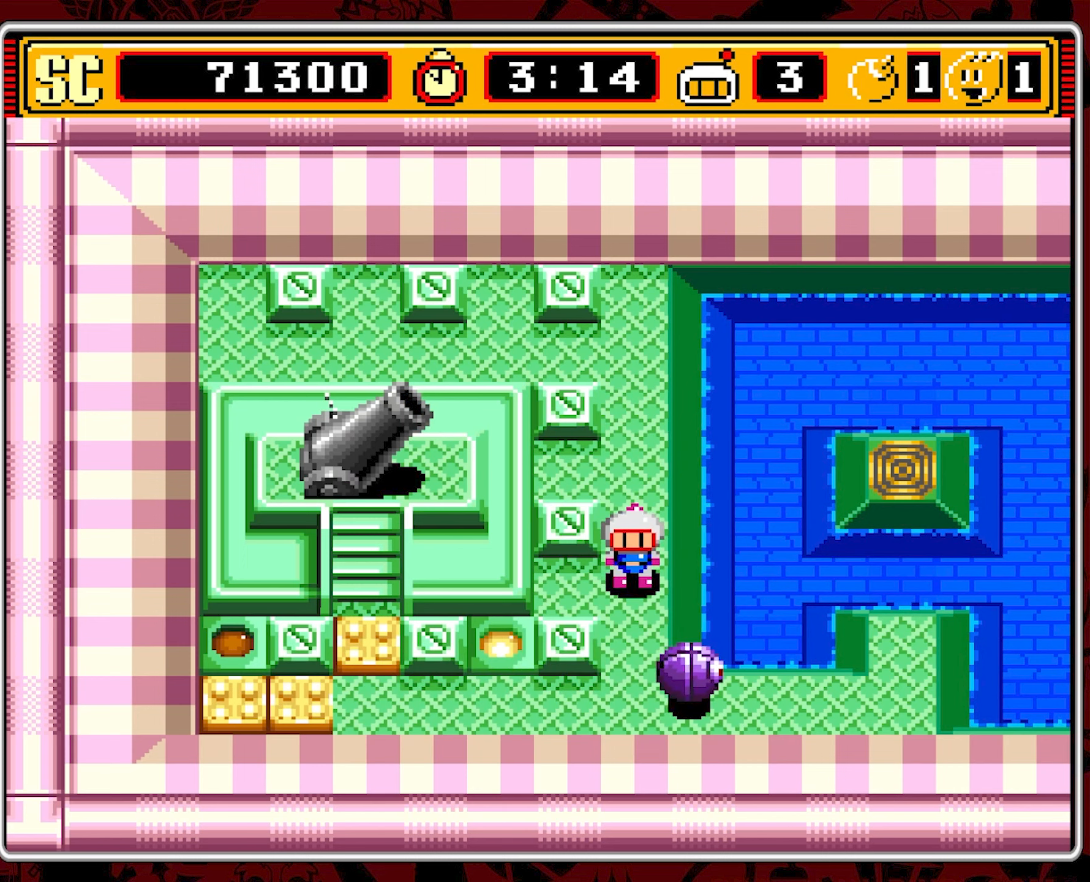
{"buttons": ["DPAD_LEFT"], "events": [[384, "DPAD_LEFT", "down"], [434, "DPAD_DOWN", "up"]]}
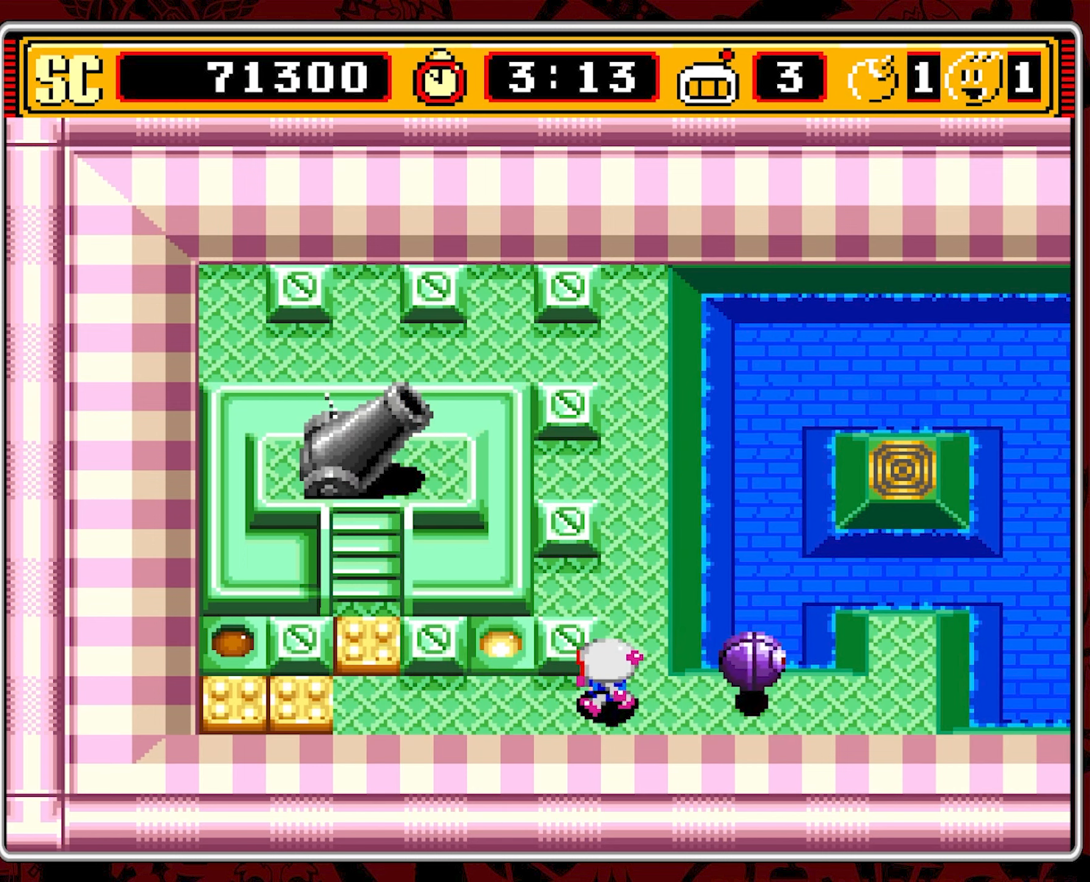
{"buttons": ["DPAD_LEFT"], "events": []}
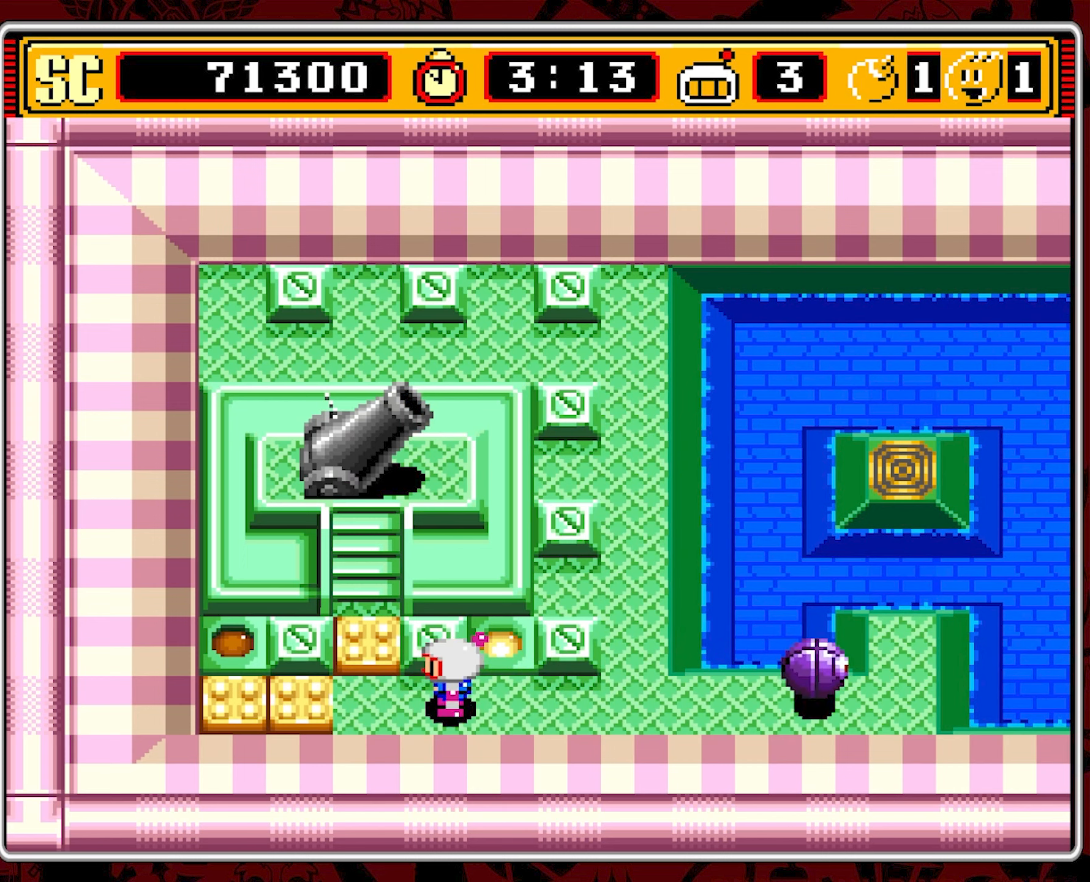
{"buttons": ["DPAD_RIGHT"], "events": [[150, "A", "down"], [217, "DPAD_LEFT", "up"], [234, "DPAD_UP", "down"], [250, "DPAD_RIGHT", "down"], [250, "DPAD_UP", "up"], [284, "A", "up"]]}
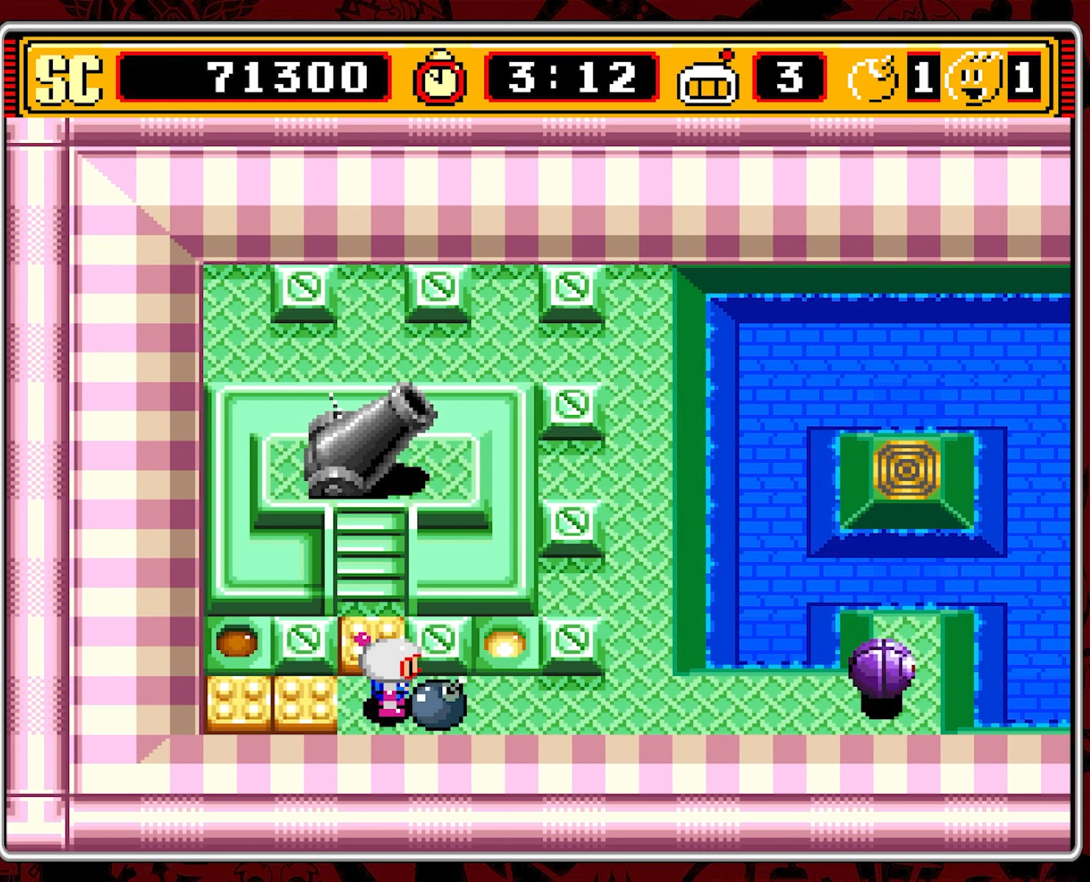
{"buttons": ["START"], "events": [[200, "DPAD_RIGHT", "up"], [434, "START", "down"]]}
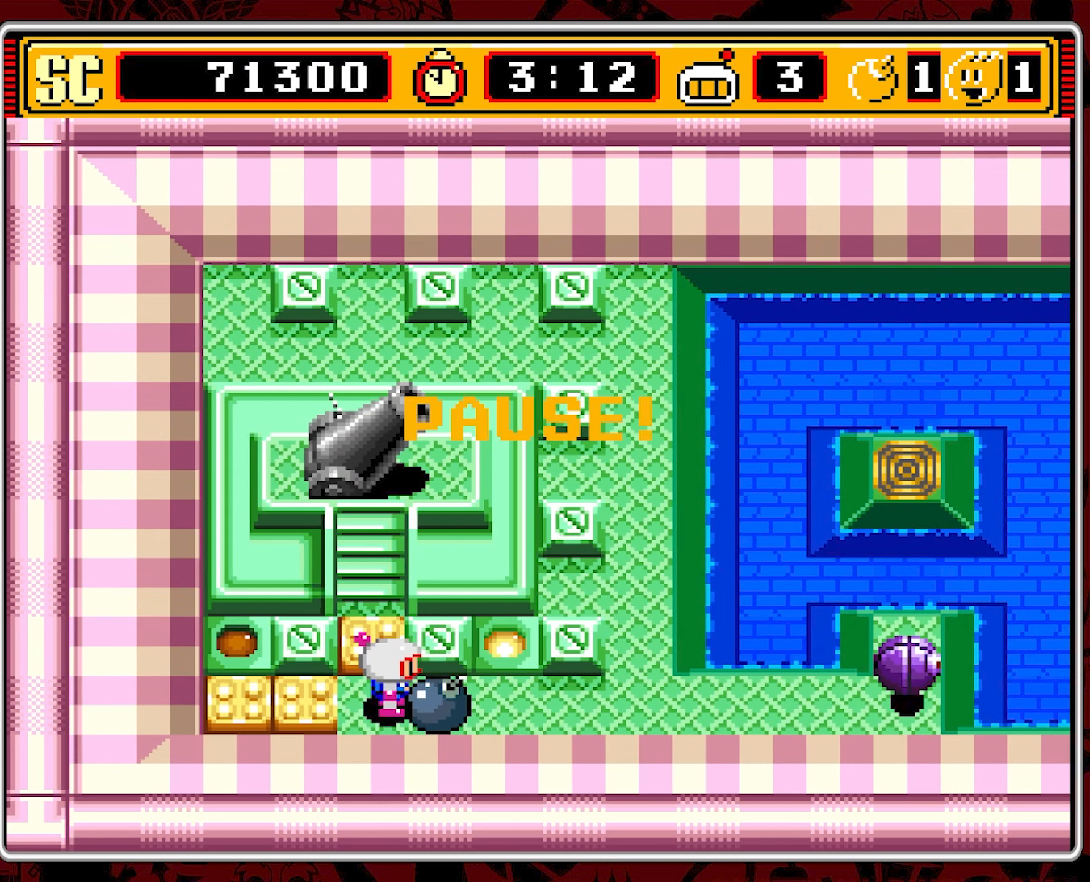
{"buttons": [], "events": [[84, "START", "up"]]}
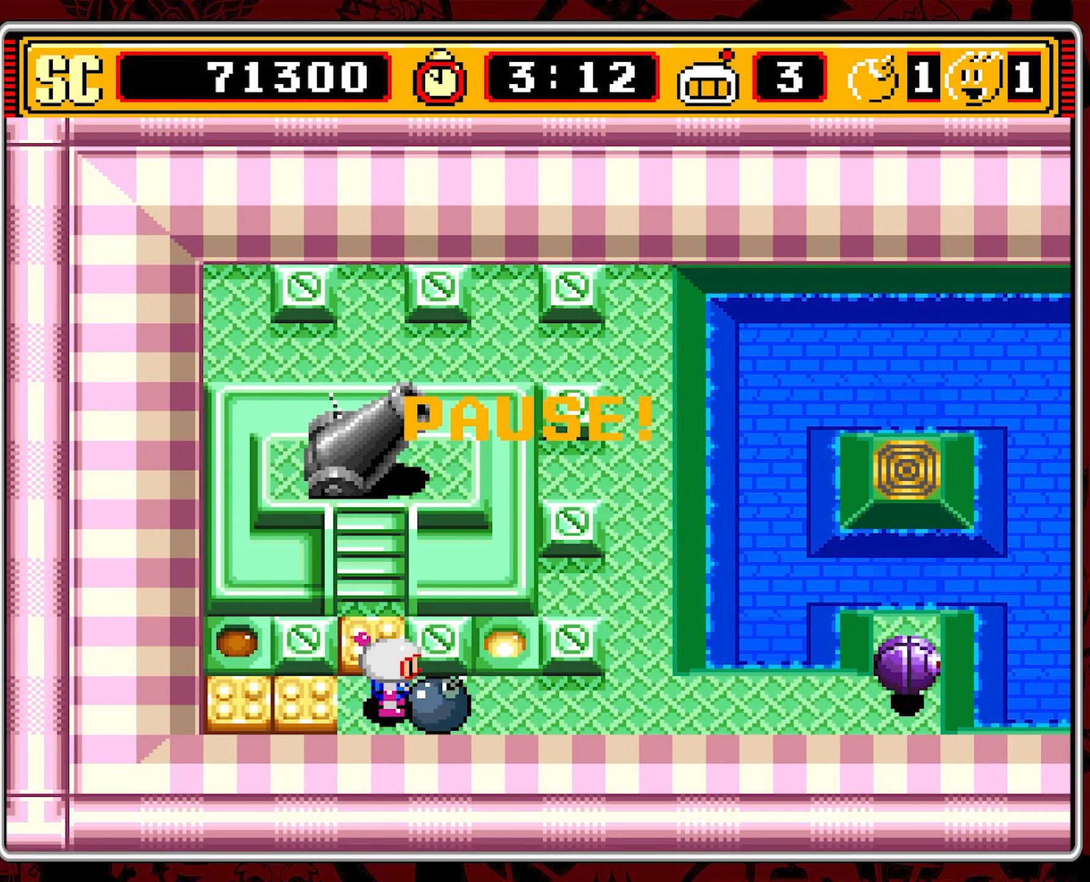
{"buttons": [], "events": []}
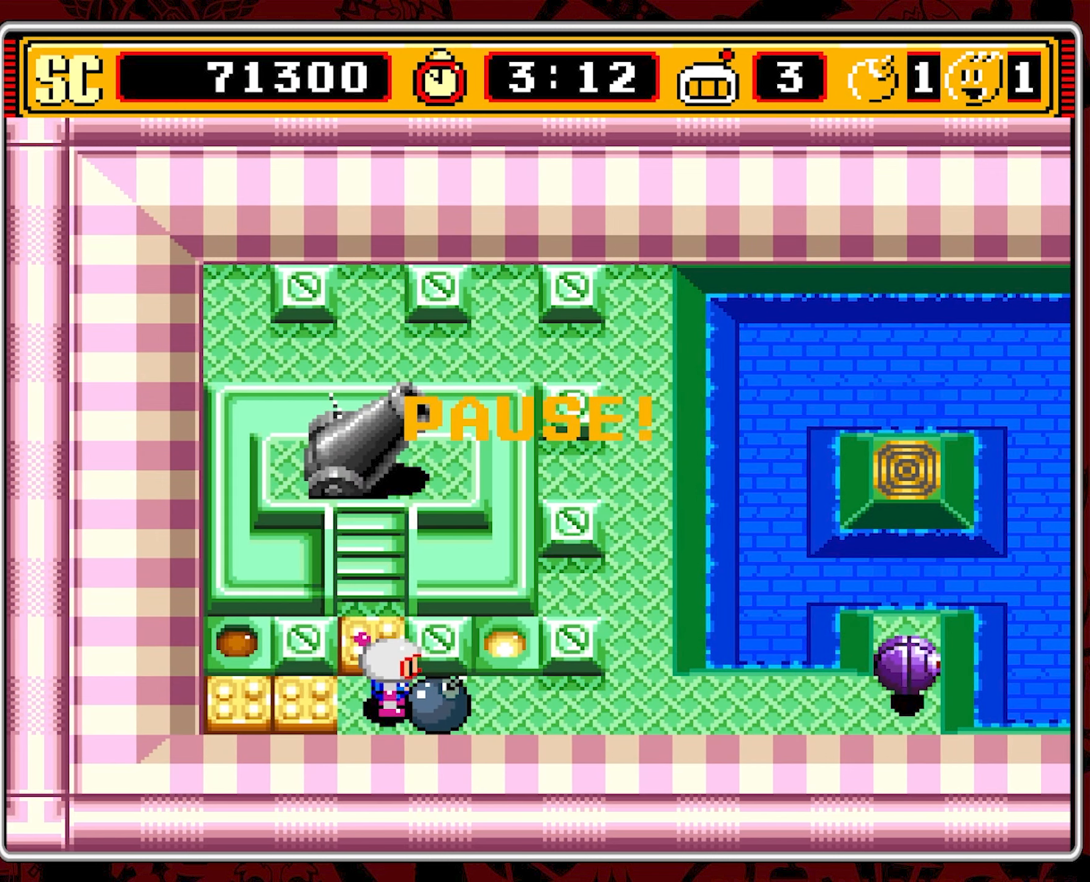
{"buttons": [], "events": []}
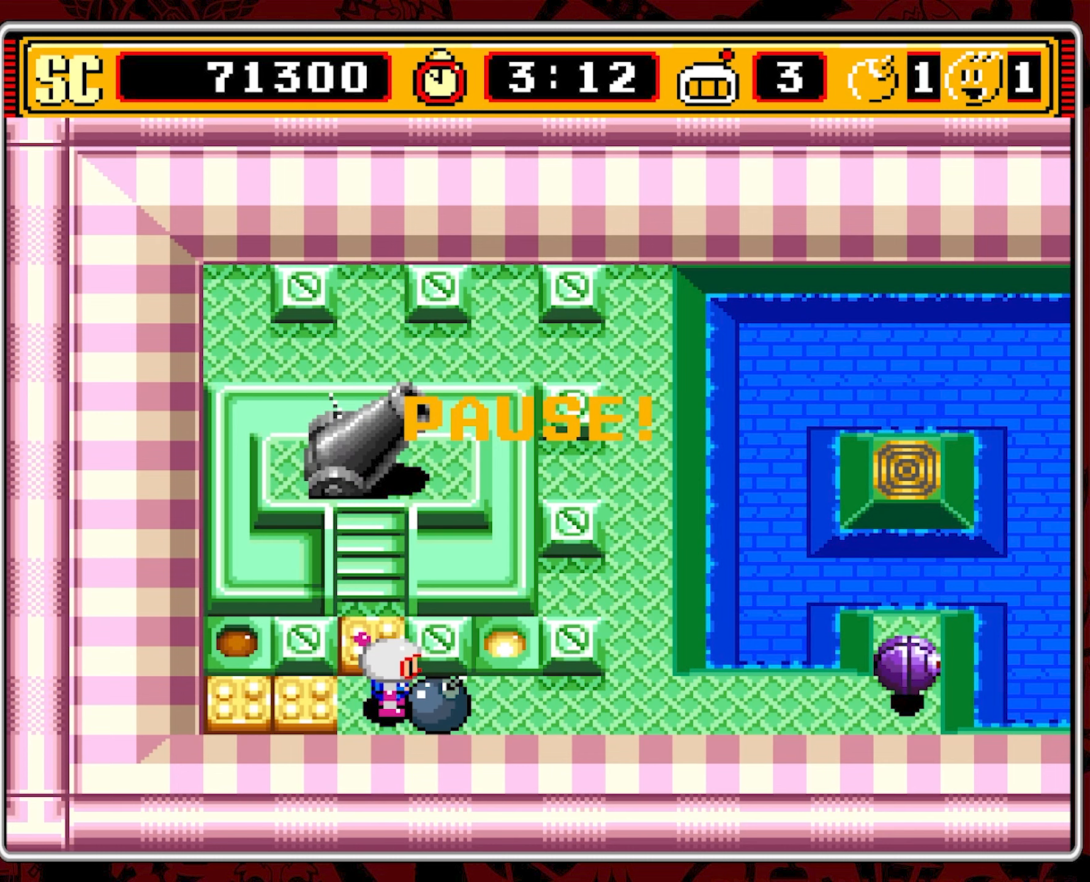
{"buttons": [], "events": []}
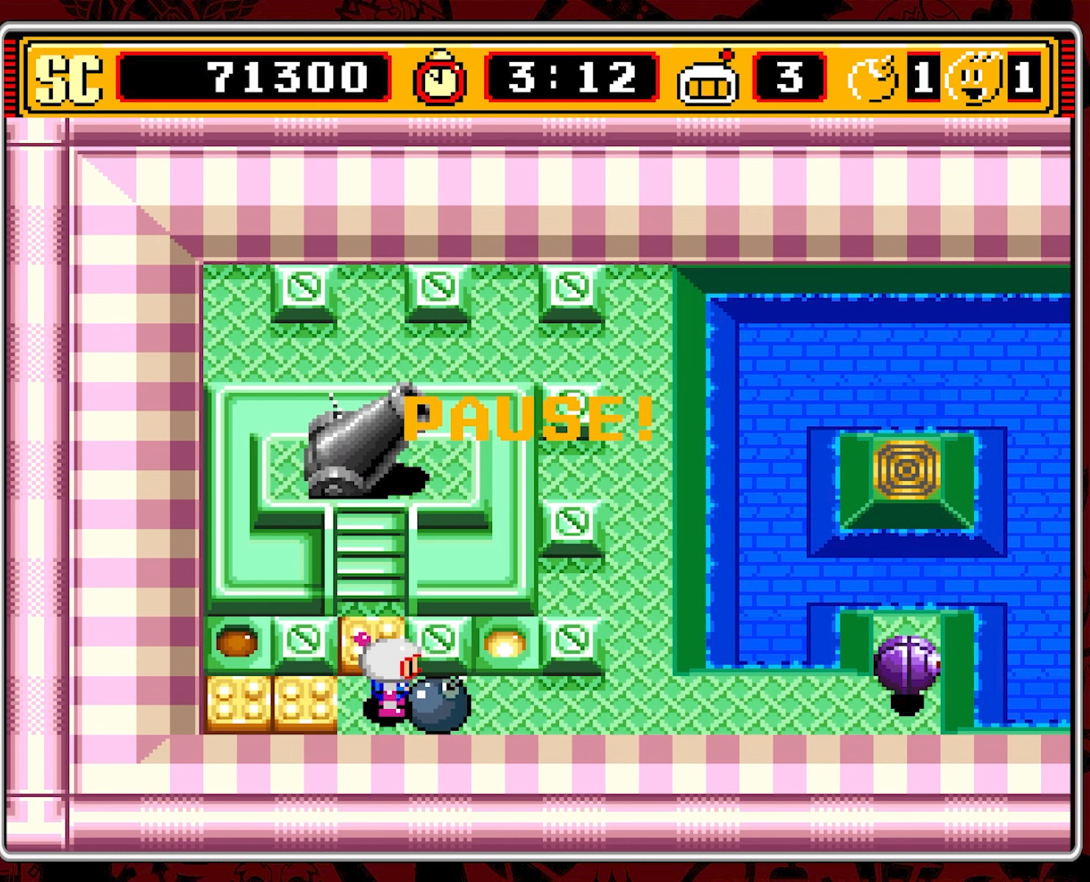
{"buttons": [], "events": []}
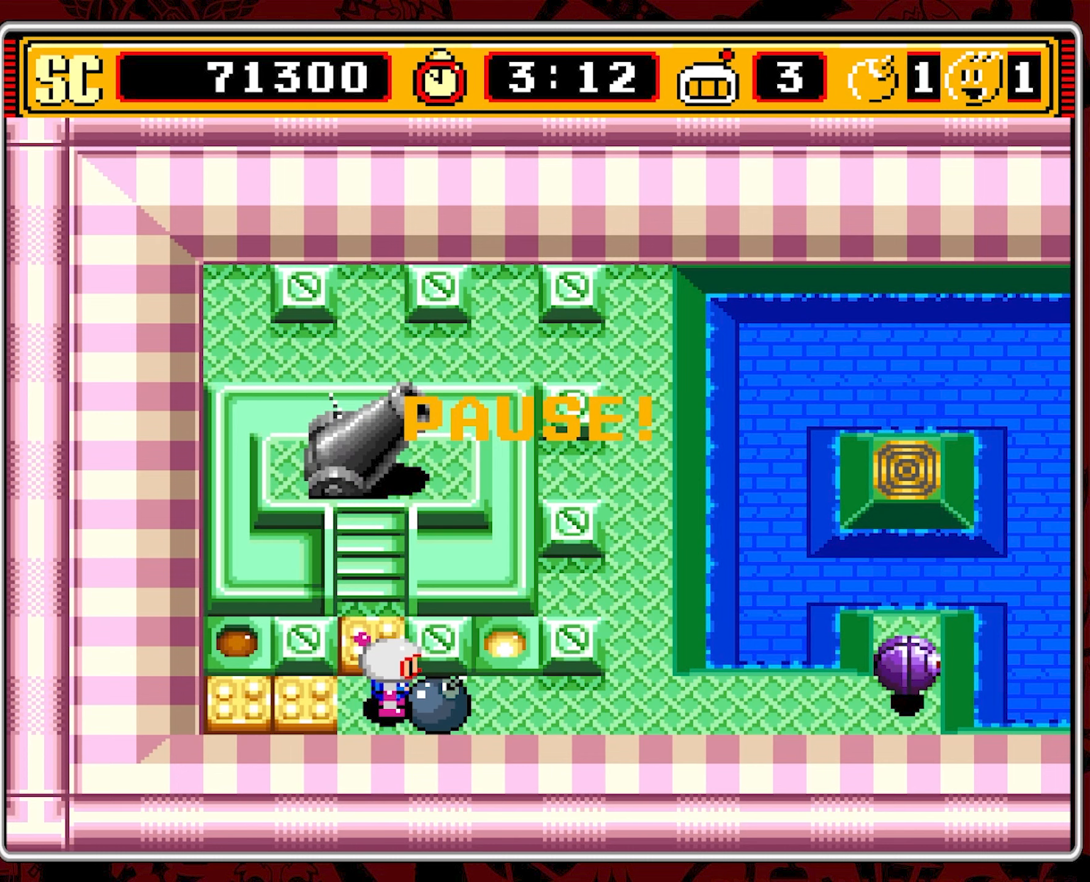
{"buttons": [], "events": []}
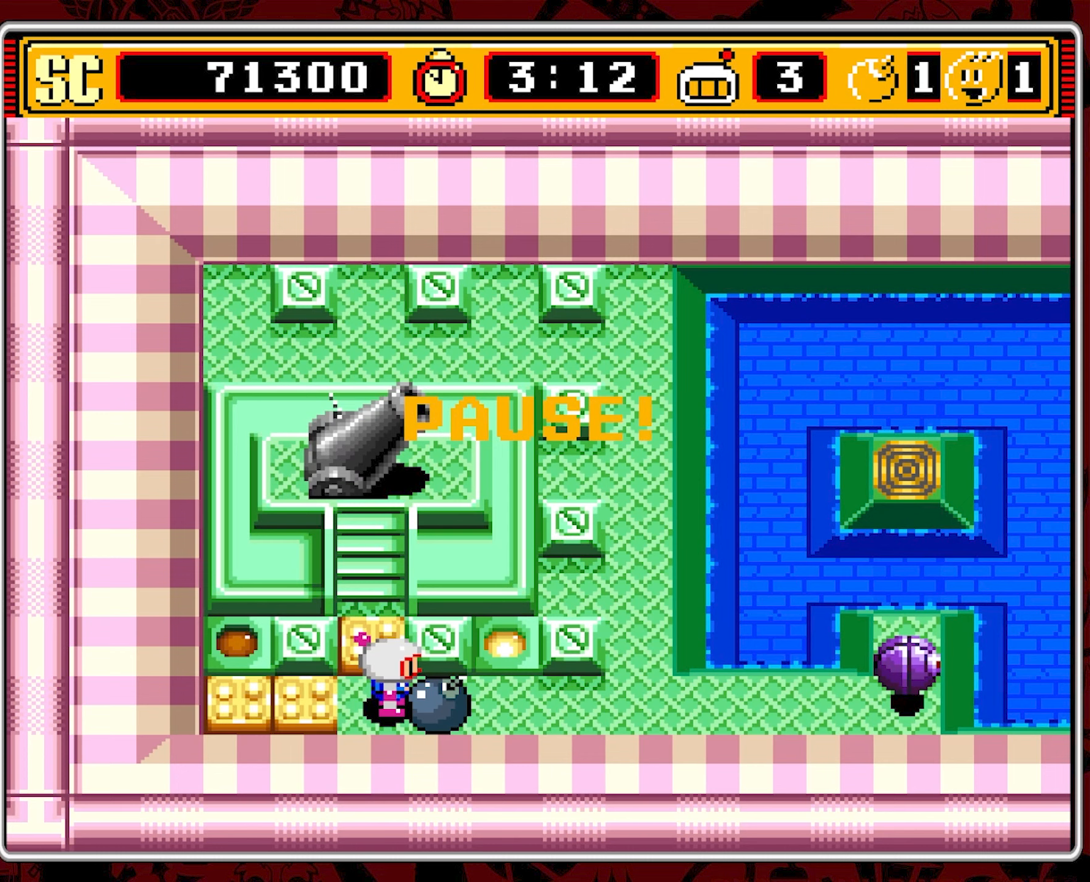
{"buttons": [], "events": [[416, "START", "down"], [500, "START", "up"]]}
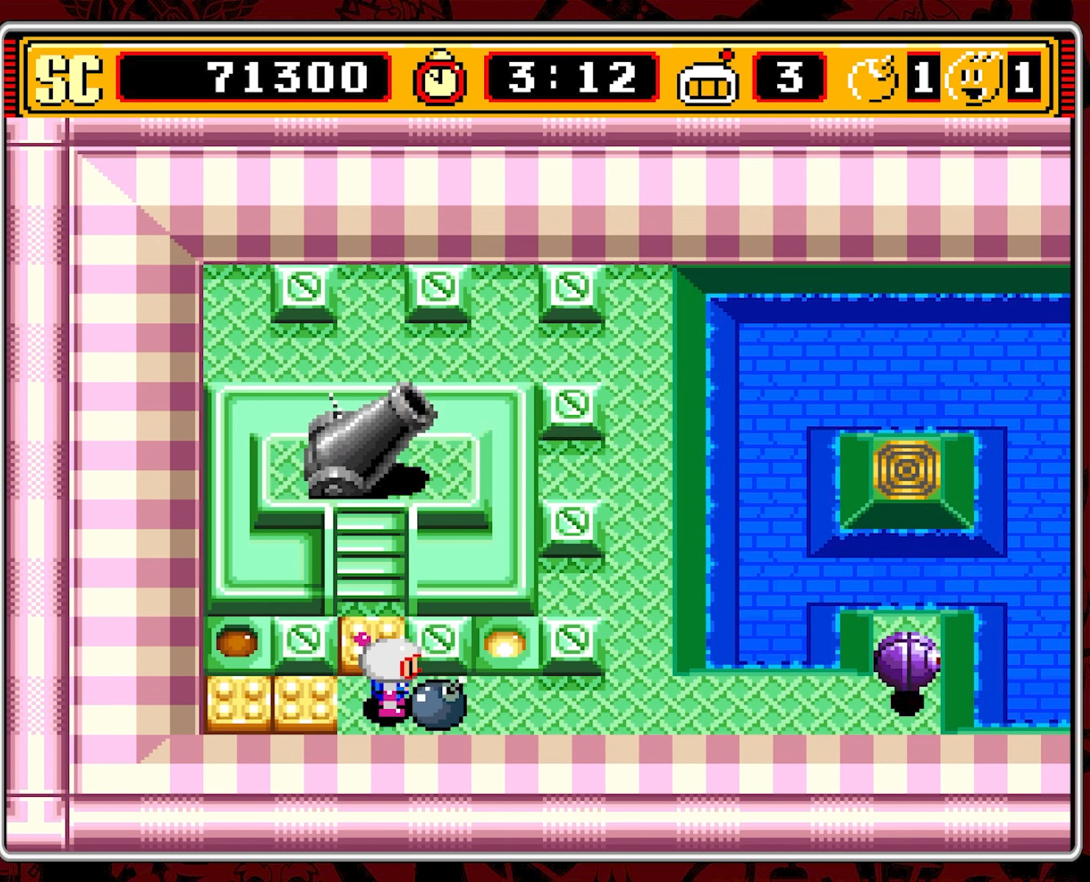
{"buttons": []}
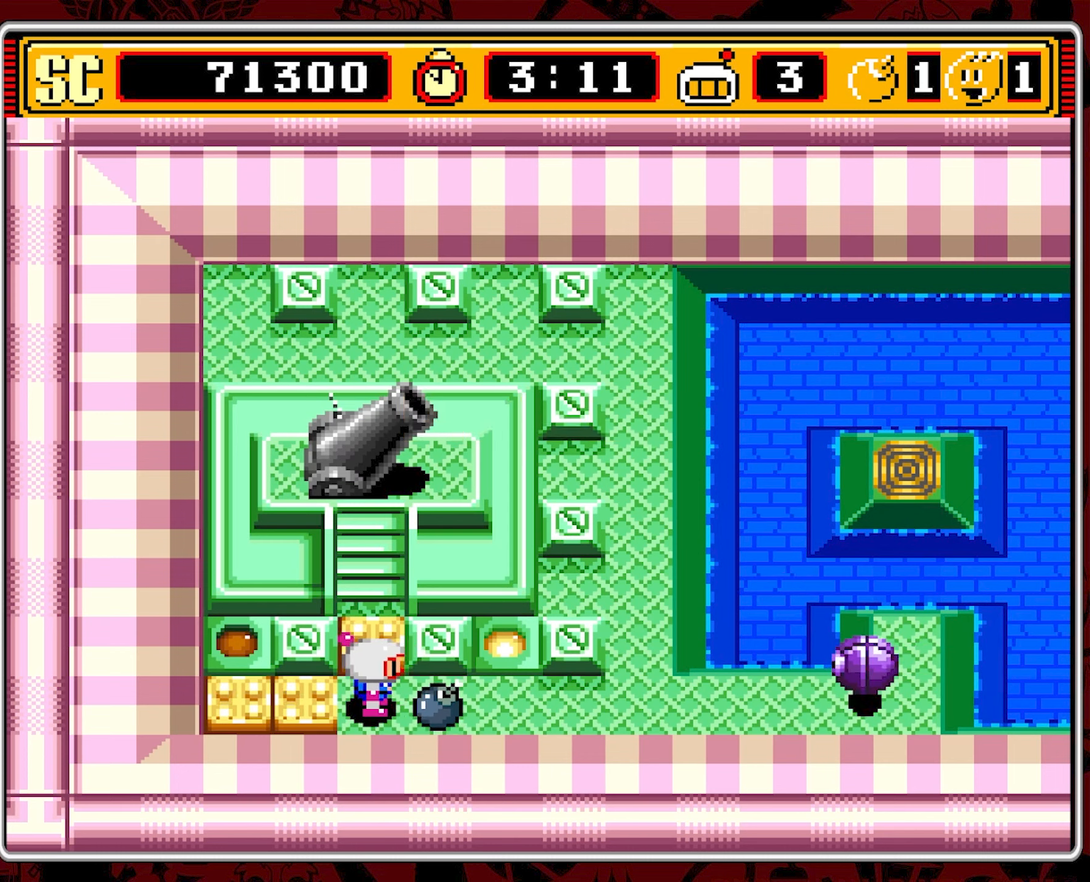
{"buttons": ["DPAD_LEFT"], "events": [[16, "DPAD_LEFT", "down"]]}
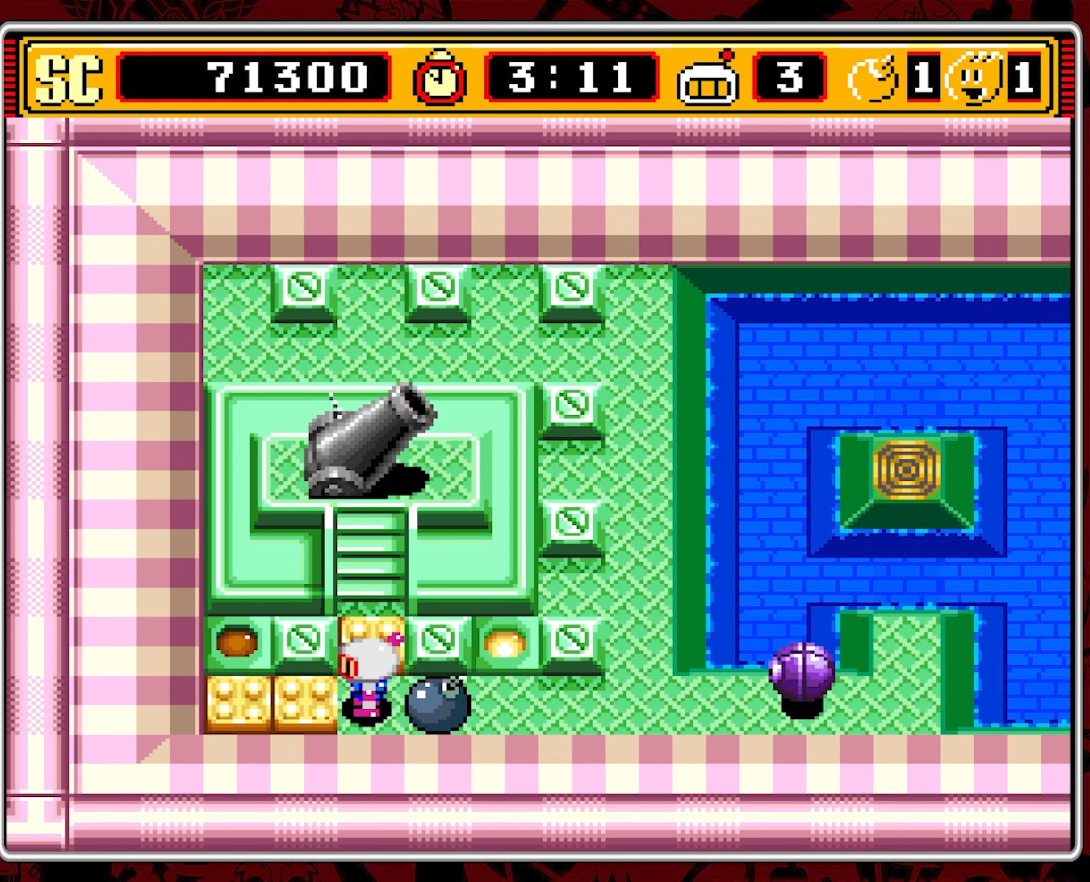
{"buttons": ["DPAD_LEFT"], "events": []}
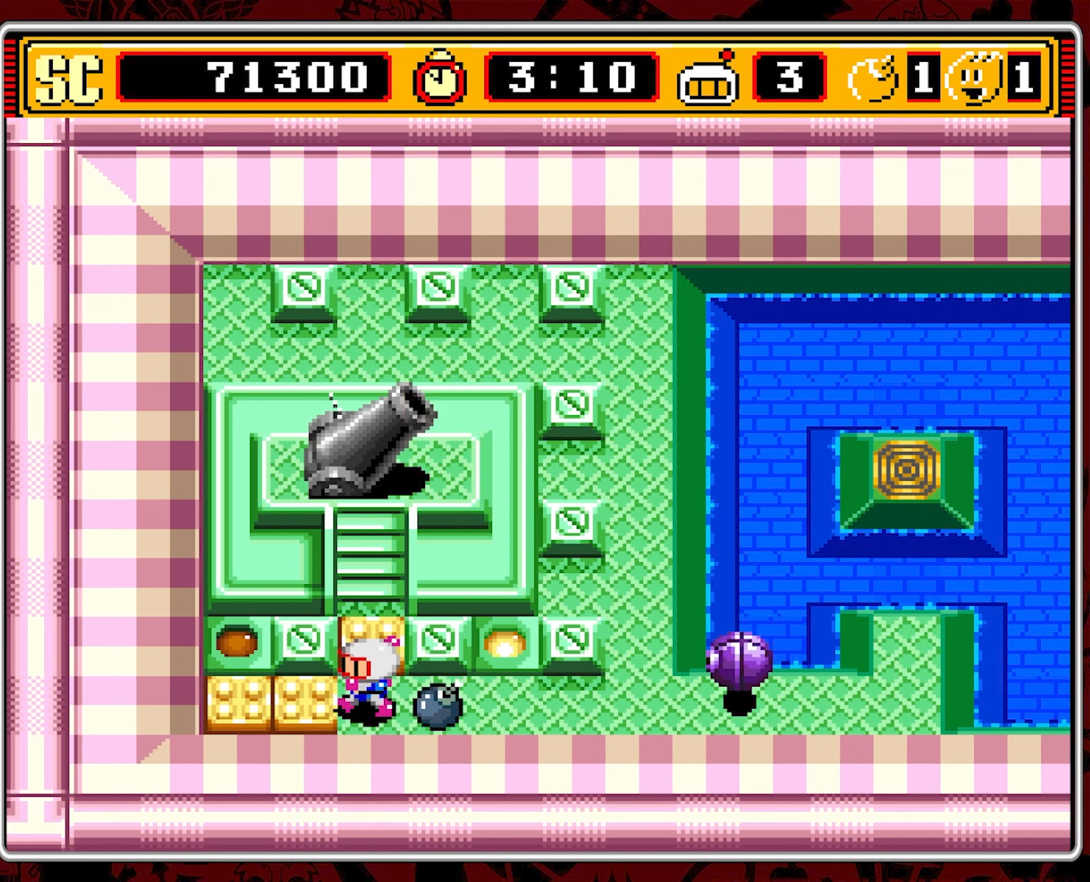
{"buttons": ["DPAD_LEFT"], "events": []}
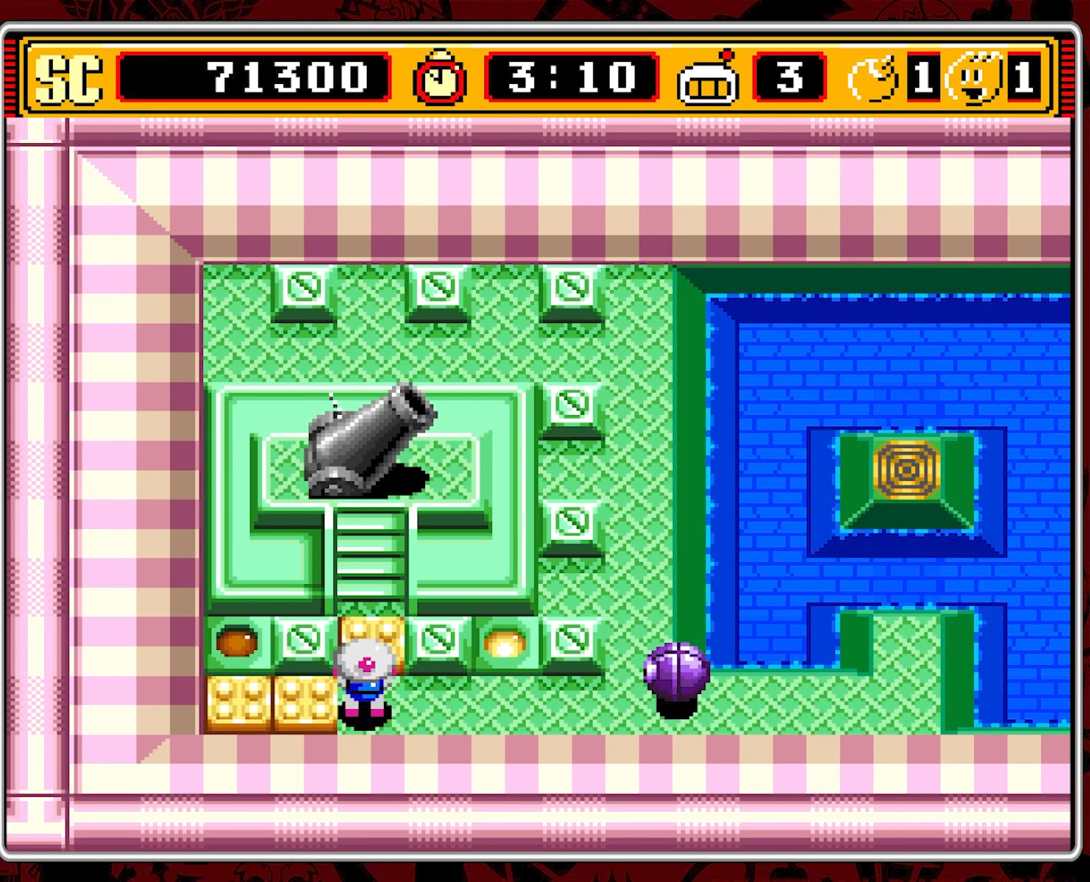
{"buttons": ["DPAD_LEFT"], "events": []}
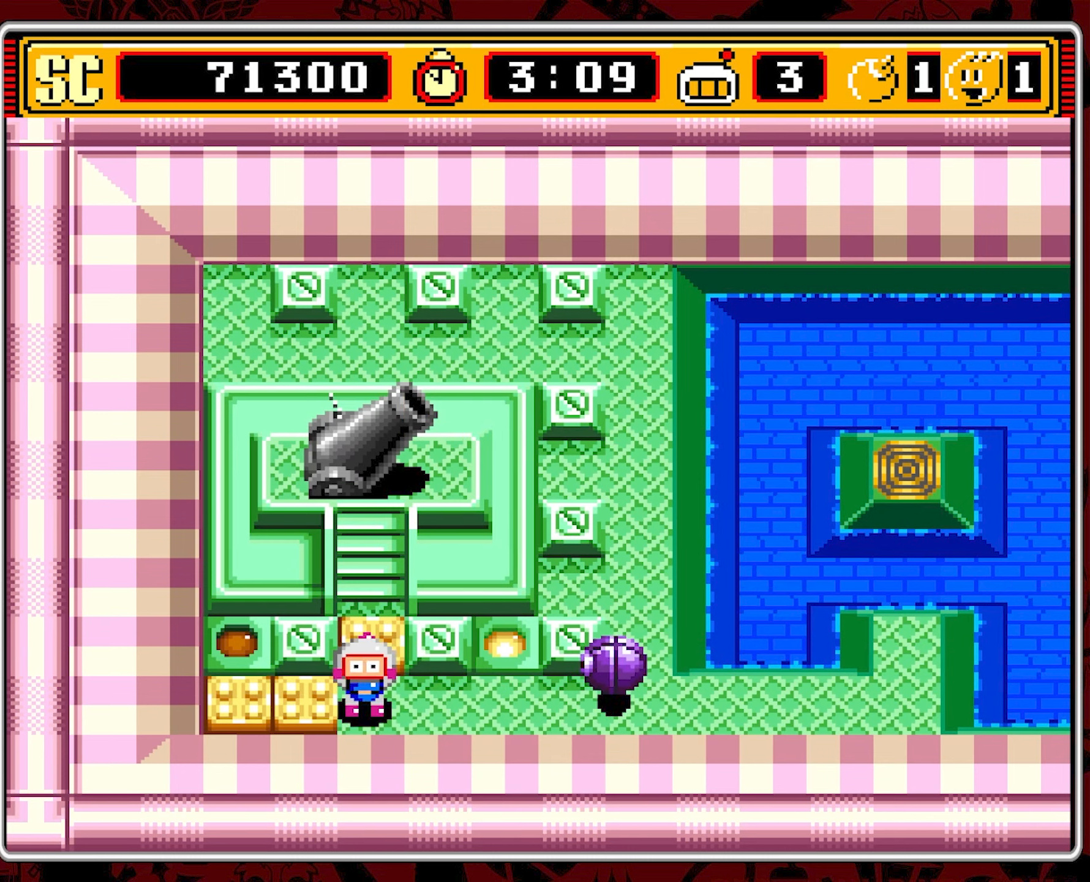
{"buttons": ["A", "DPAD_LEFT"], "events": [[333, "A", "down"], [400, "A", "up"], [500, "A", "down"]]}
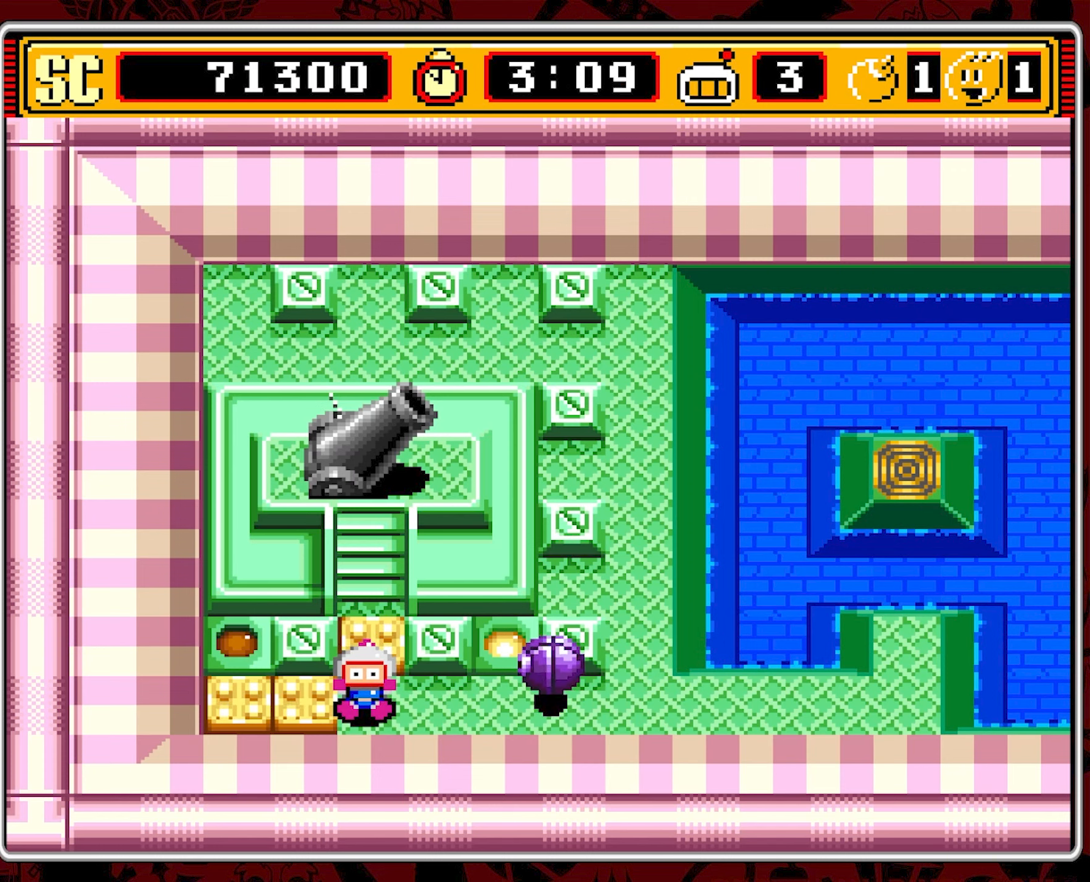
{"buttons": ["DPAD_LEFT"], "events": [[100, "A", "up"], [150, "A", "down"], [267, "A", "up"], [333, "A", "down"], [433, "A", "up"]]}
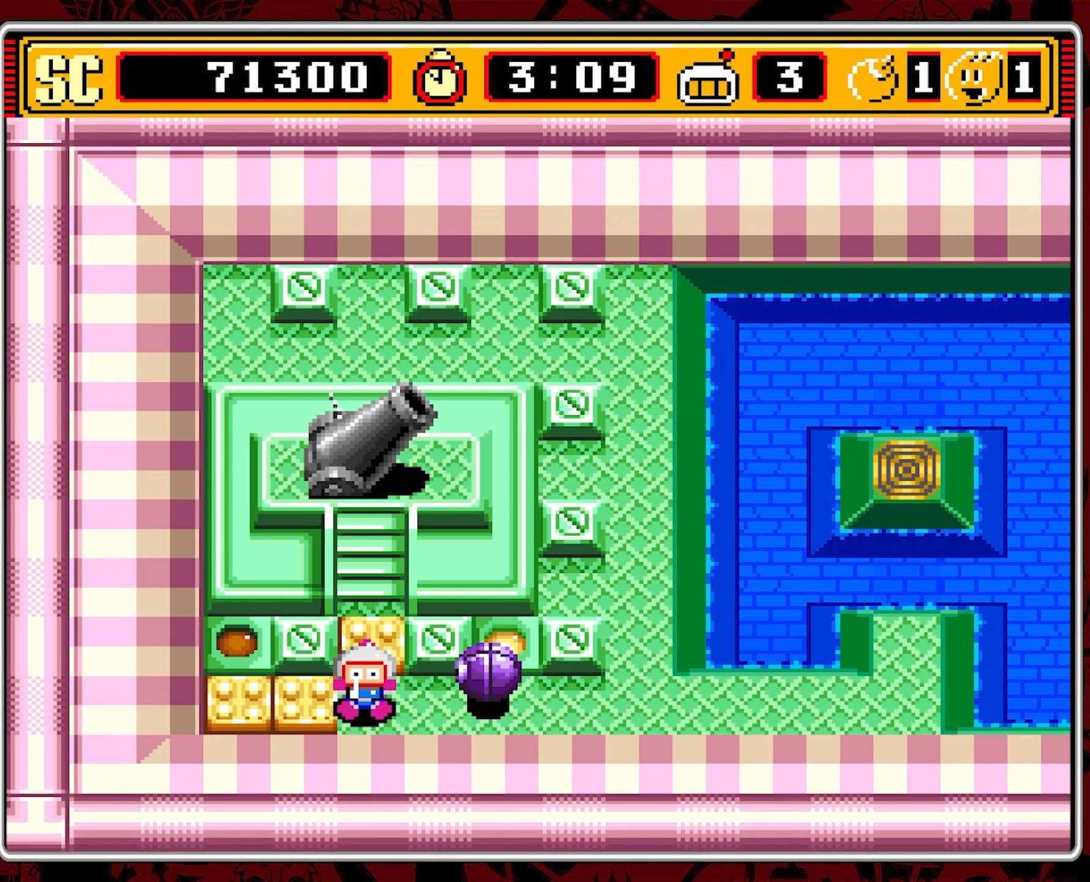
{"buttons": ["A", "DPAD_LEFT"], "events": [[17, "A", "down"], [133, "A", "up"], [483, "A", "down"]]}
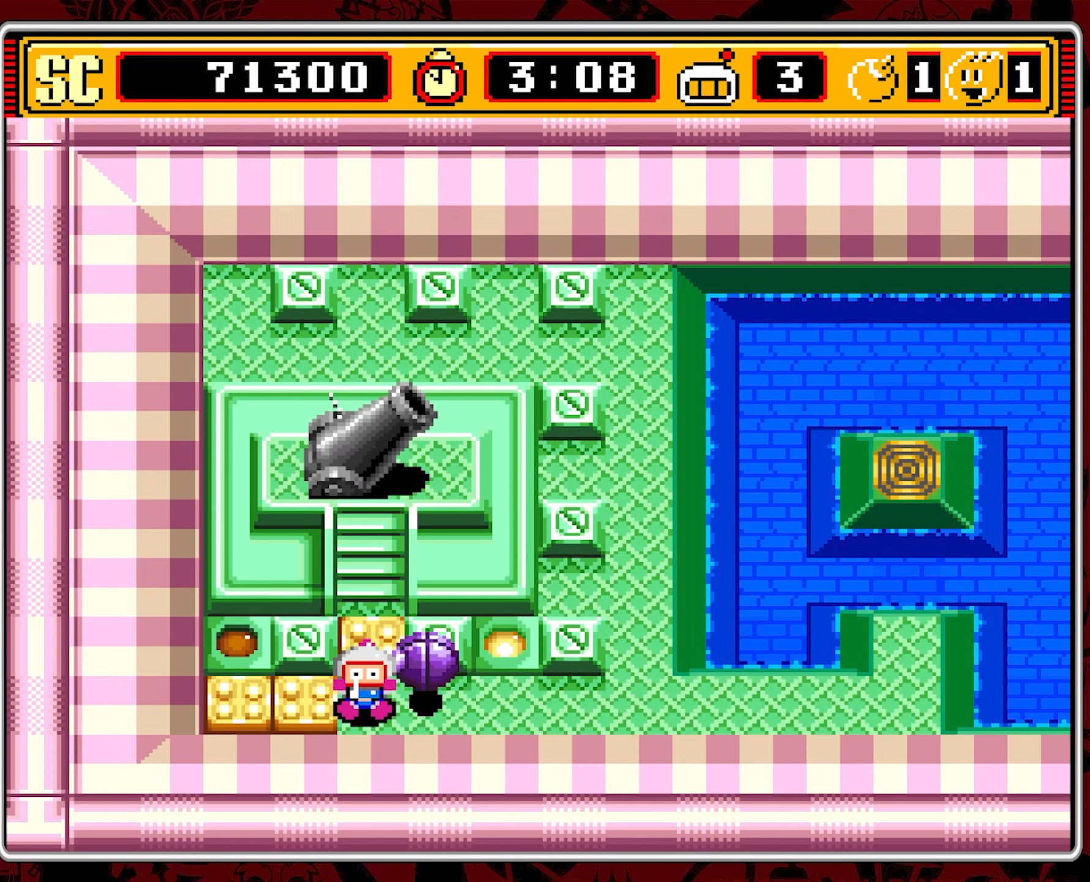
{"buttons": ["DPAD_LEFT"], "events": [[83, "A", "up"], [133, "A", "down"], [200, "A", "up"]]}
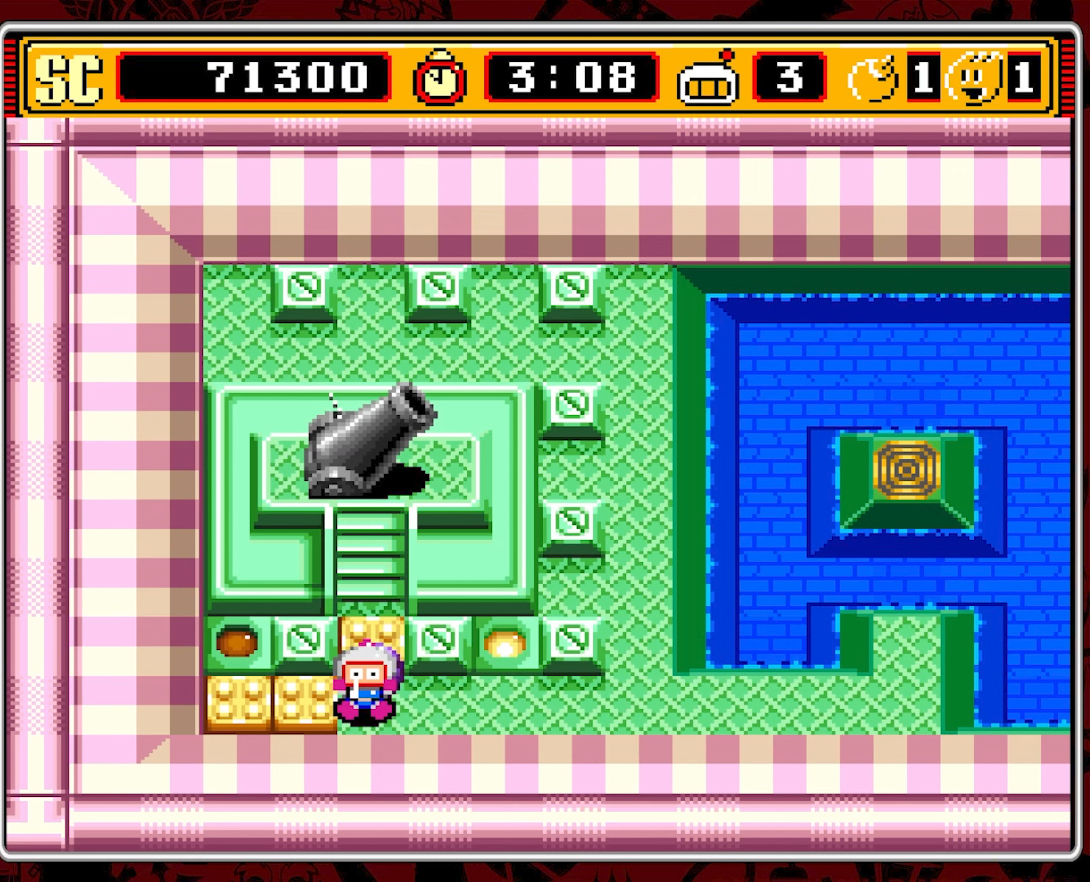
{"buttons": [], "events": [[50, "A", "down"], [183, "A", "up"], [367, "A", "down"], [483, "A", "up"], [500, "DPAD_LEFT", "up"]]}